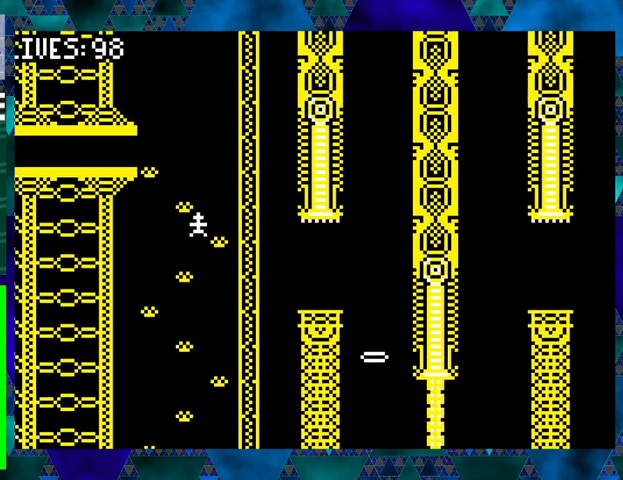
Gameplay with a controller (Nintendo layout); each line is a JSON object with the inputs held at the frame after it. "events" lists button and stick changes between this image and that frame as [ms after this image, input, new state], when the widget could be followed in between. Not read: L3 R3 left_stick right_stick.
{"buttons": [], "events": [[67, "B", "up"], [100, "DPAD_RIGHT", "up"]]}
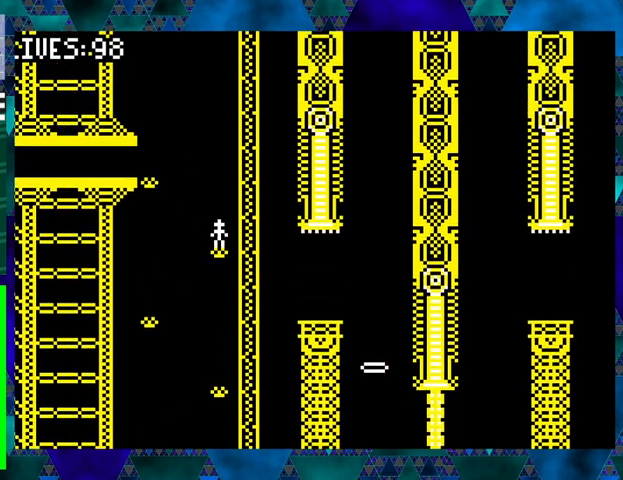
{"buttons": ["B"], "events": [[467, "B", "down"]]}
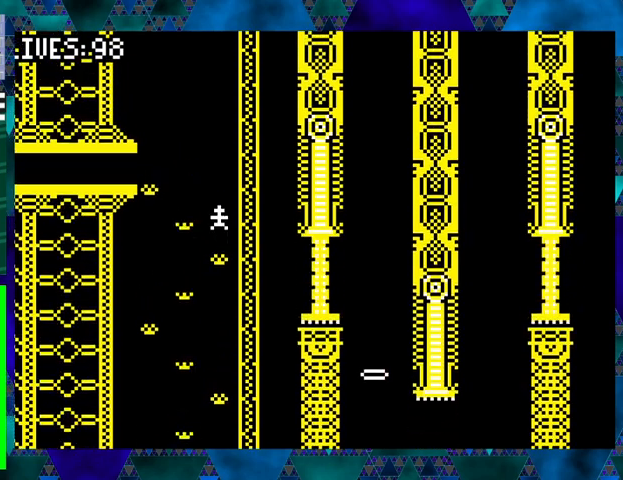
{"buttons": ["B"], "events": [[133, "DPAD_LEFT", "down"], [233, "B", "up"], [267, "DPAD_LEFT", "up"], [467, "B", "down"]]}
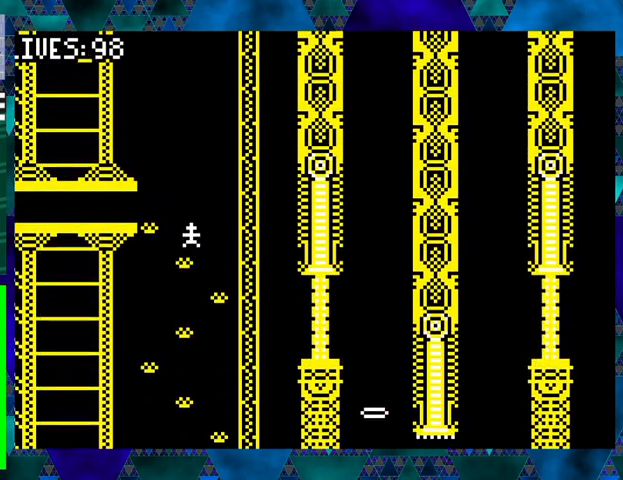
{"buttons": ["DPAD_LEFT"], "events": [[67, "DPAD_LEFT", "down"], [200, "B", "up"]]}
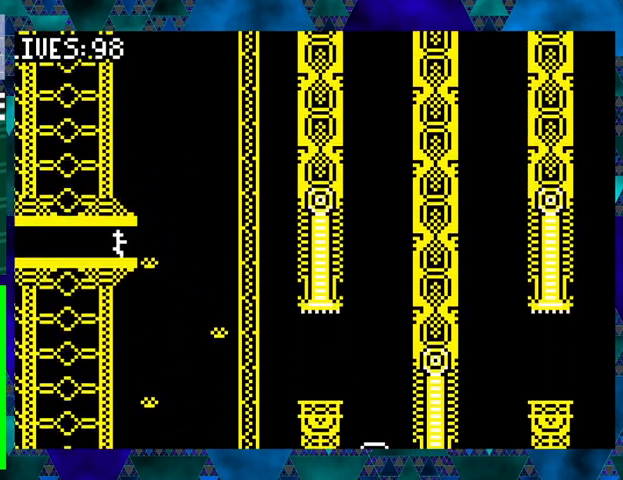
{"buttons": ["DPAD_LEFT"], "events": []}
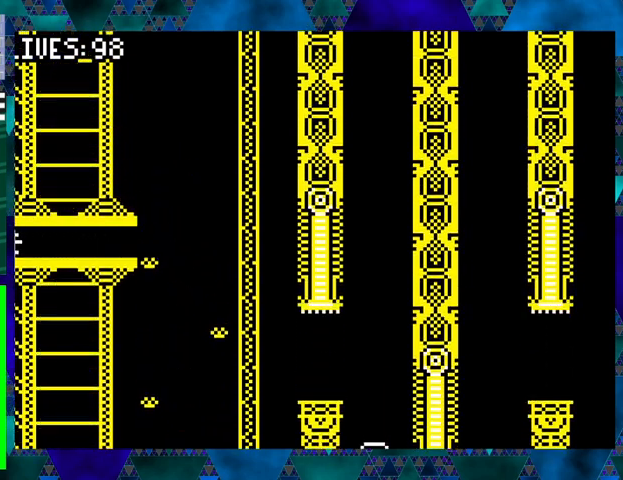
{"buttons": [], "events": [[67, "DPAD_LEFT", "up"]]}
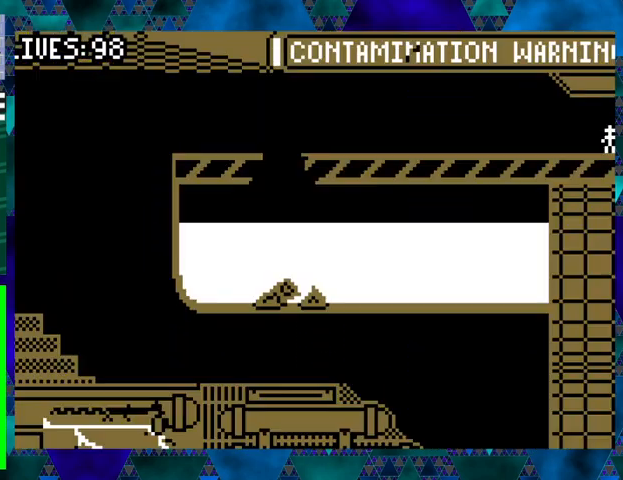
{"buttons": ["DPAD_LEFT"], "events": [[167, "DPAD_LEFT", "down"]]}
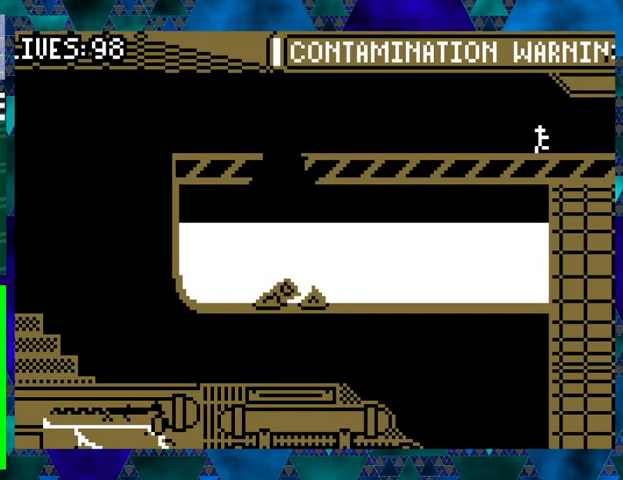
{"buttons": ["DPAD_LEFT"], "events": []}
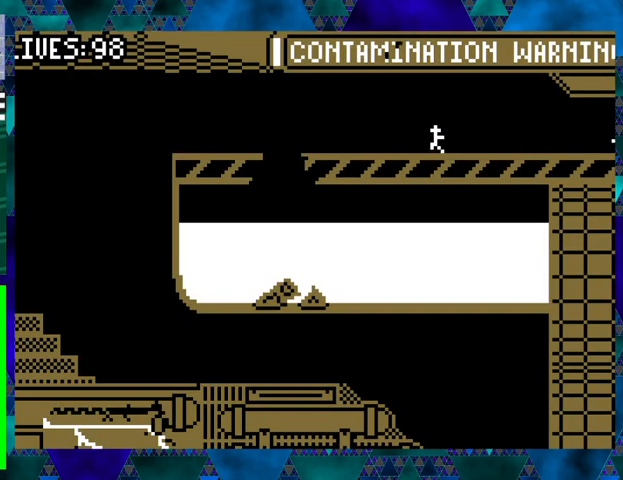
{"buttons": ["DPAD_LEFT"], "events": []}
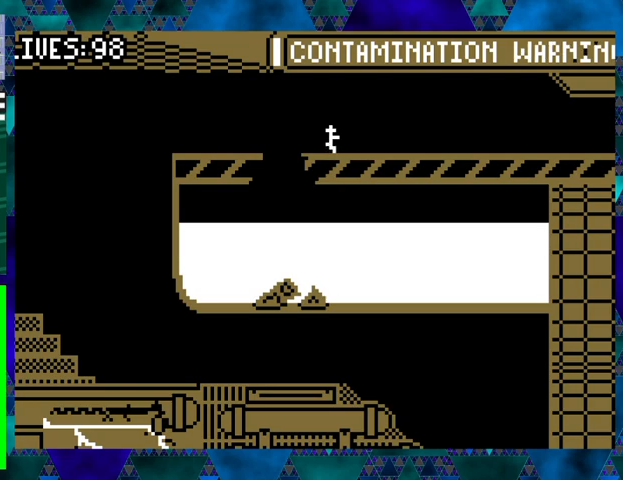
{"buttons": ["DPAD_LEFT"], "events": [[33, "B", "down"], [267, "B", "up"]]}
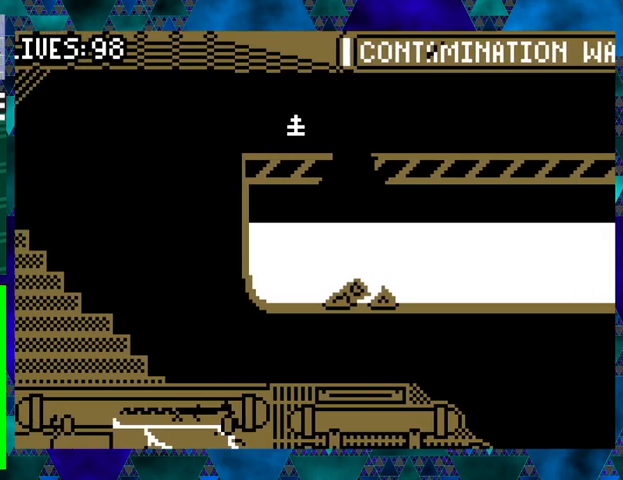
{"buttons": [], "events": [[167, "B", "down"], [367, "B", "up"], [467, "DPAD_LEFT", "up"]]}
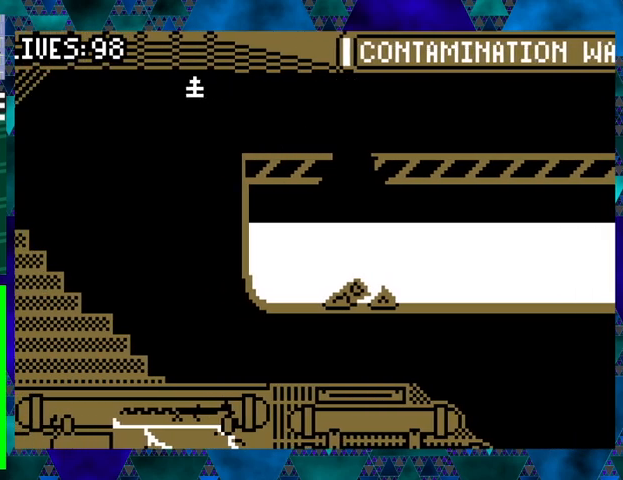
{"buttons": ["DPAD_RIGHT"], "events": [[400, "DPAD_RIGHT", "down"]]}
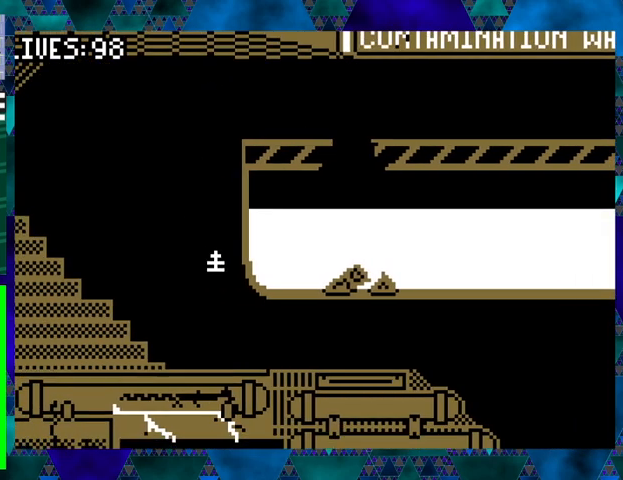
{"buttons": ["DPAD_RIGHT"], "events": []}
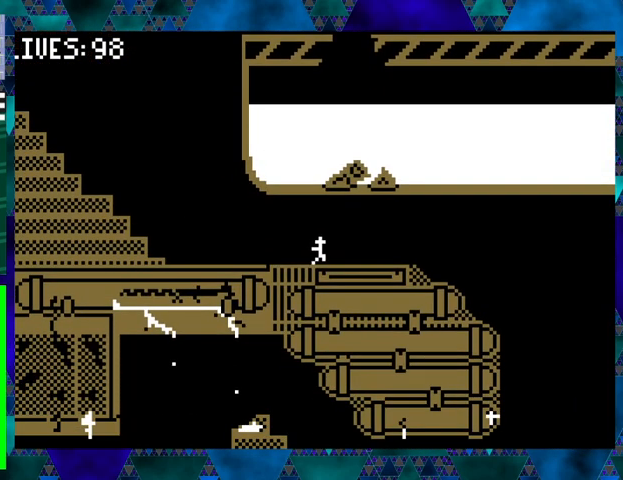
{"buttons": ["DPAD_RIGHT"], "events": []}
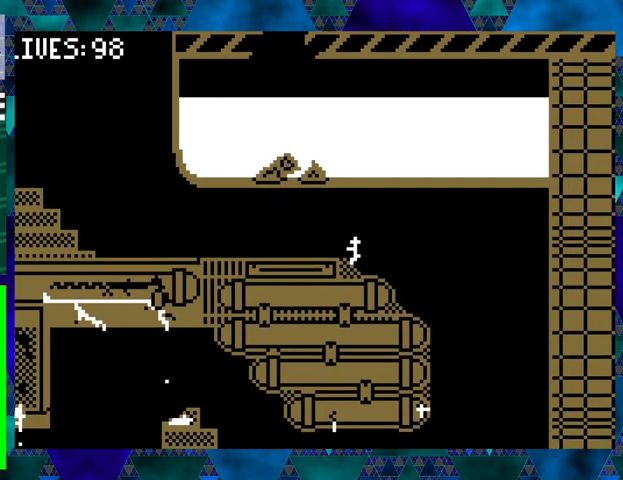
{"buttons": [], "events": [[267, "DPAD_RIGHT", "up"]]}
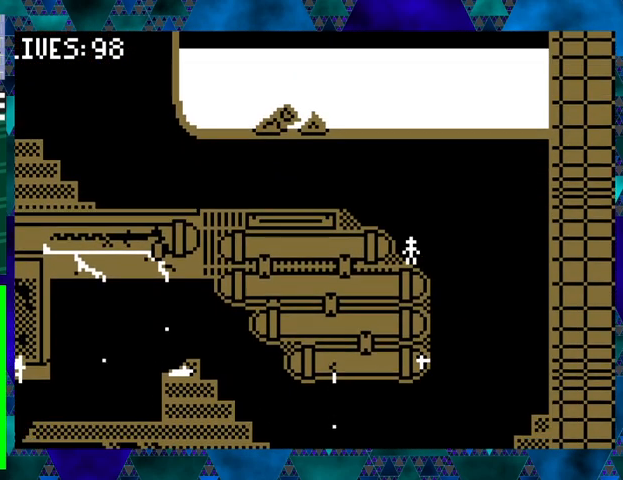
{"buttons": ["DPAD_RIGHT"], "events": [[267, "B", "down"], [267, "DPAD_RIGHT", "down"], [433, "B", "up"]]}
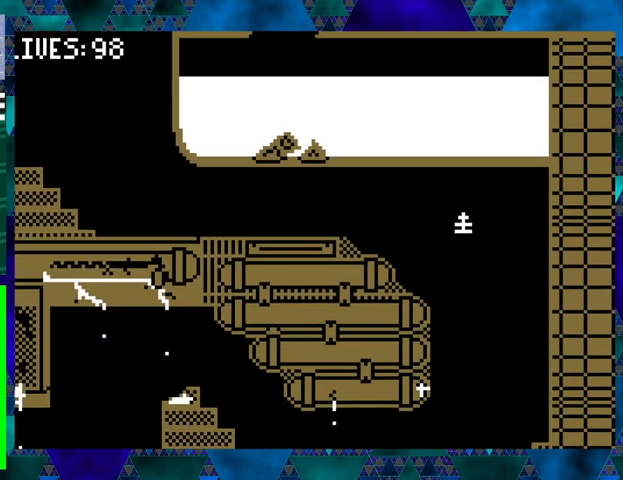
{"buttons": [], "events": [[333, "DPAD_RIGHT", "up"]]}
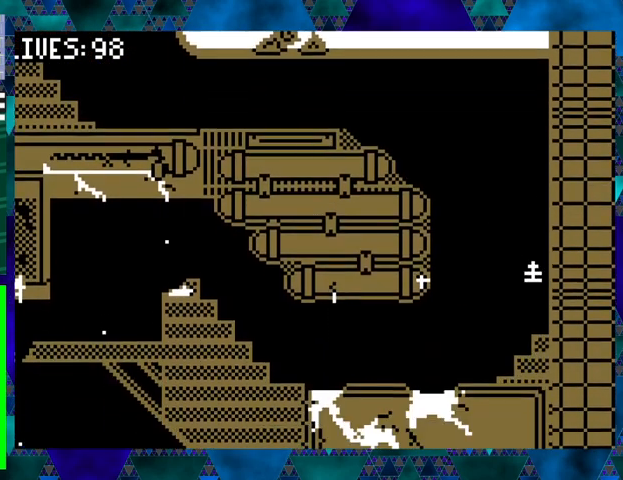
{"buttons": ["DPAD_LEFT"], "events": [[467, "DPAD_LEFT", "down"]]}
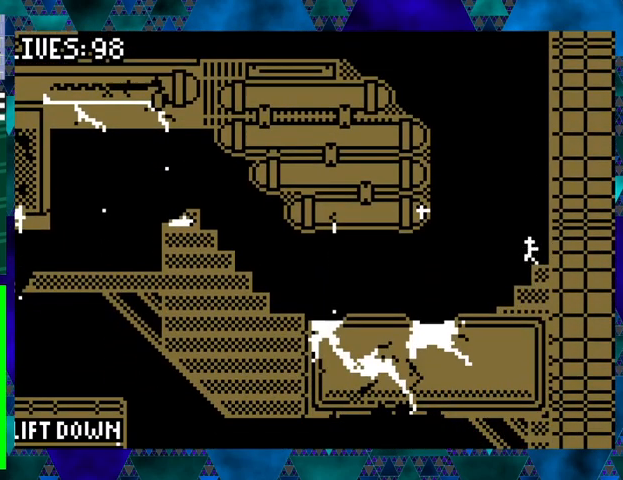
{"buttons": ["DPAD_LEFT"], "events": [[233, "DPAD_LEFT", "up"], [467, "DPAD_LEFT", "down"]]}
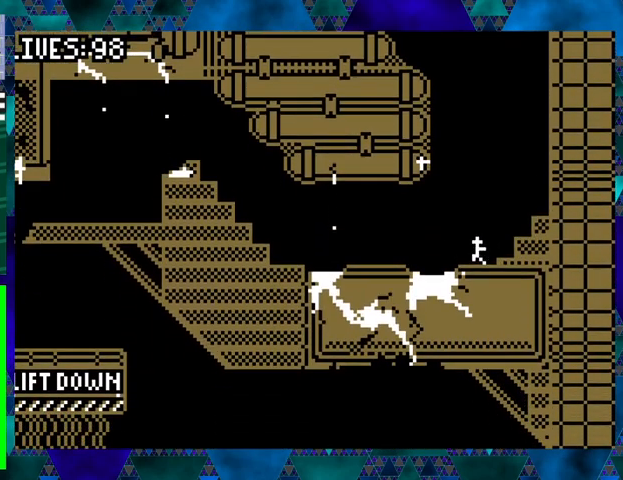
{"buttons": ["DPAD_LEFT"], "events": [[33, "B", "down"], [200, "B", "up"]]}
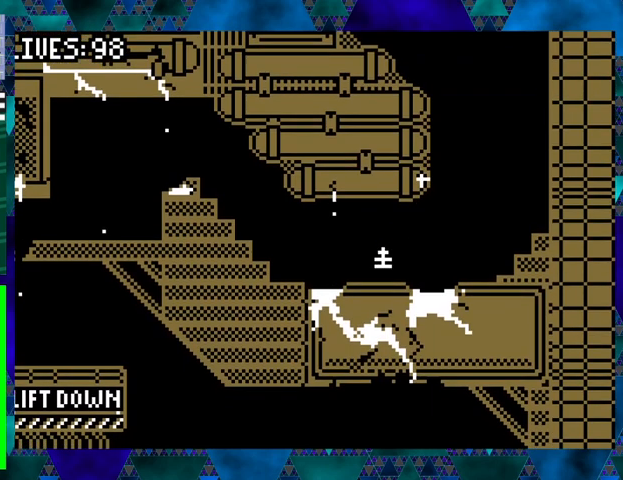
{"buttons": [], "events": [[67, "DPAD_LEFT", "up"]]}
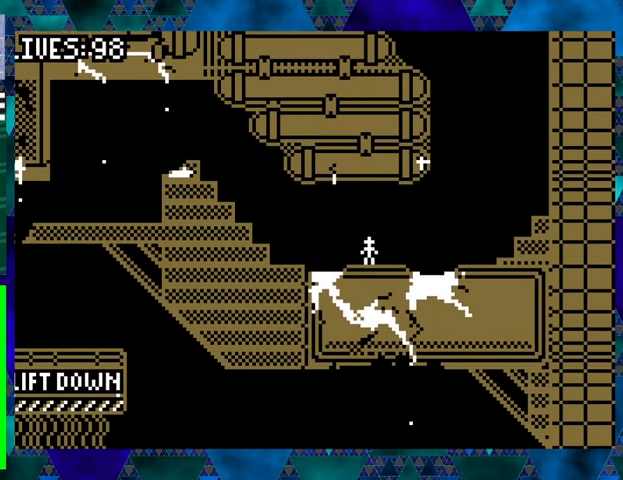
{"buttons": ["B", "DPAD_LEFT"], "events": [[467, "B", "down"], [467, "DPAD_LEFT", "down"]]}
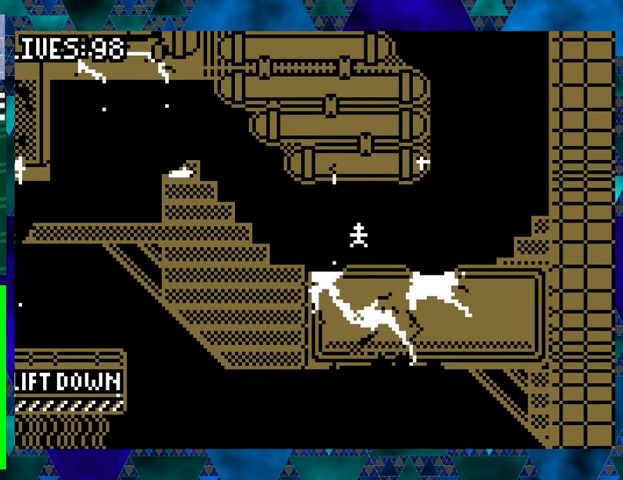
{"buttons": ["B", "DPAD_LEFT"], "events": [[67, "B", "up"], [467, "B", "down"]]}
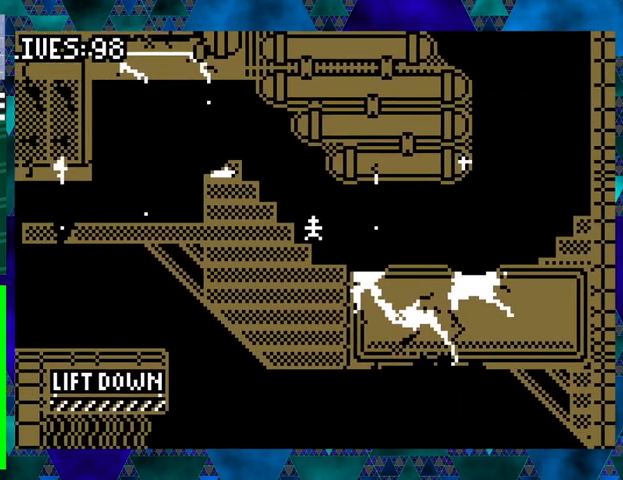
{"buttons": [], "events": [[133, "B", "up"], [367, "DPAD_LEFT", "up"]]}
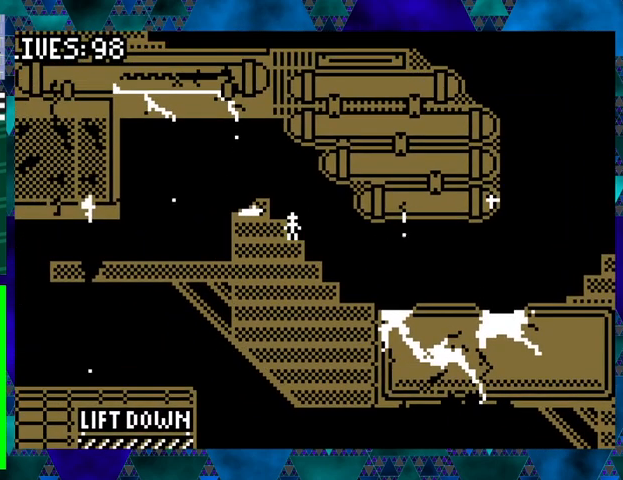
{"buttons": [], "events": [[100, "B", "down"], [267, "DPAD_LEFT", "down"], [333, "B", "up"], [400, "DPAD_LEFT", "up"]]}
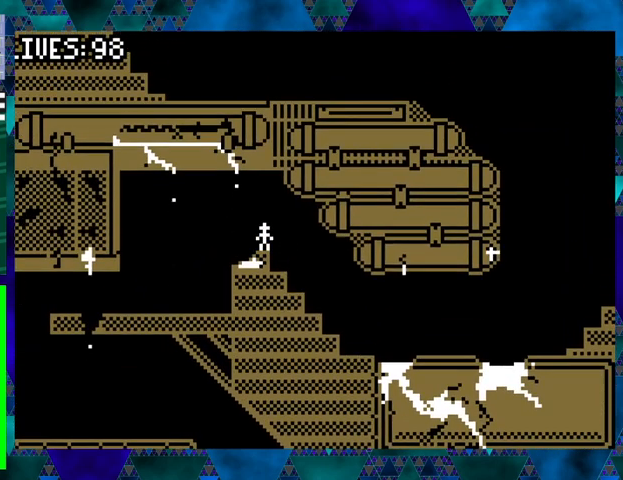
{"buttons": [], "events": []}
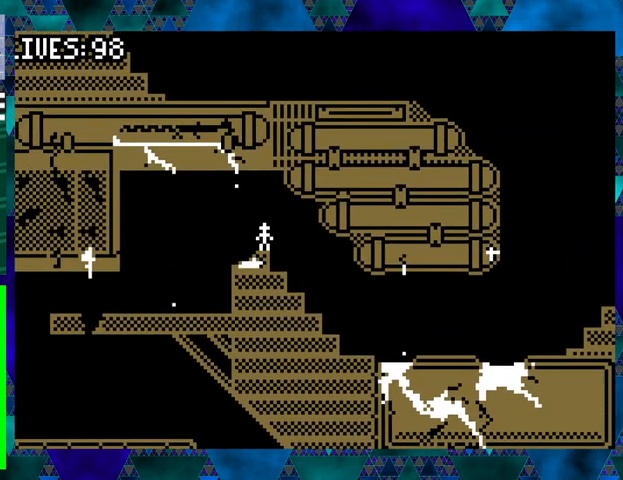
{"buttons": ["DPAD_LEFT"], "events": [[333, "B", "down"], [333, "DPAD_LEFT", "down"], [367, "B", "up"]]}
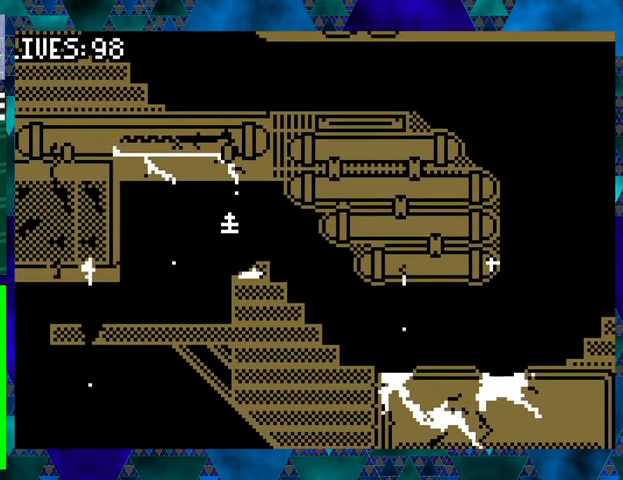
{"buttons": [], "events": [[167, "DPAD_LEFT", "up"]]}
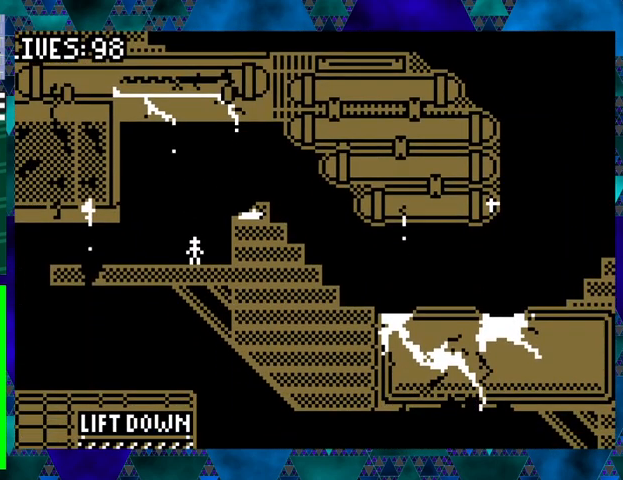
{"buttons": [], "events": []}